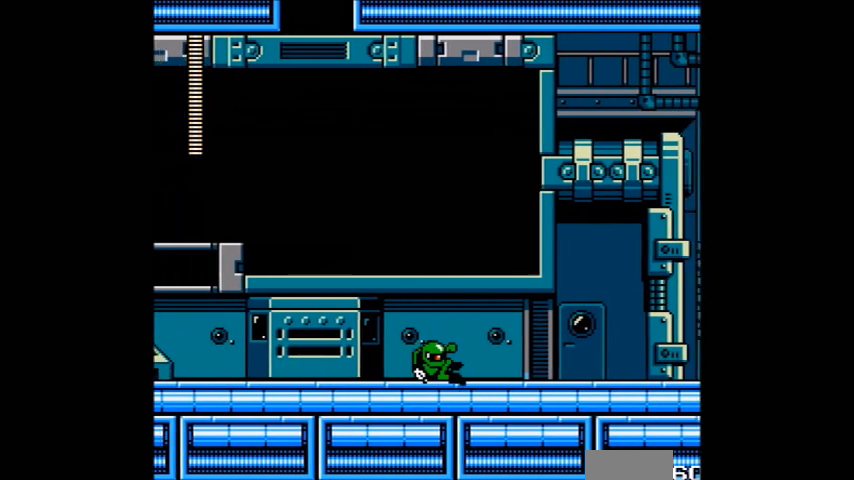
Gameplay with a controller (Nintendo layout); each line is a JSON object with the inputs held at the frame after it. "events" lists button and stick changes between this image and that frame as [ms after this image, input, new state], when the widget could be followed in between. Not read: DPAD_RIGHT L3 R3.
{"buttons": ["B"]}
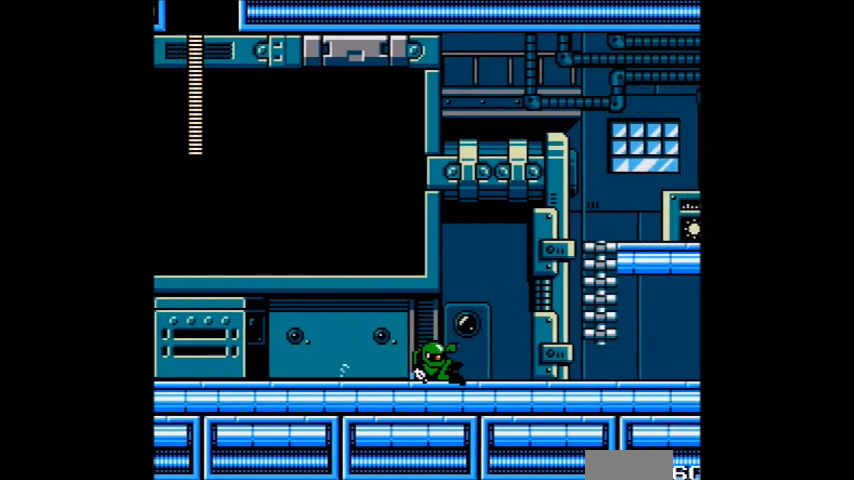
{"buttons": [], "events": [[33, "A", "down"], [100, "DPAD_LEFT", "down"], [133, "B", "up"], [200, "DPAD_LEFT", "up"], [233, "A", "up"], [266, "DPAD_LEFT", "down"], [467, "DPAD_LEFT", "up"]]}
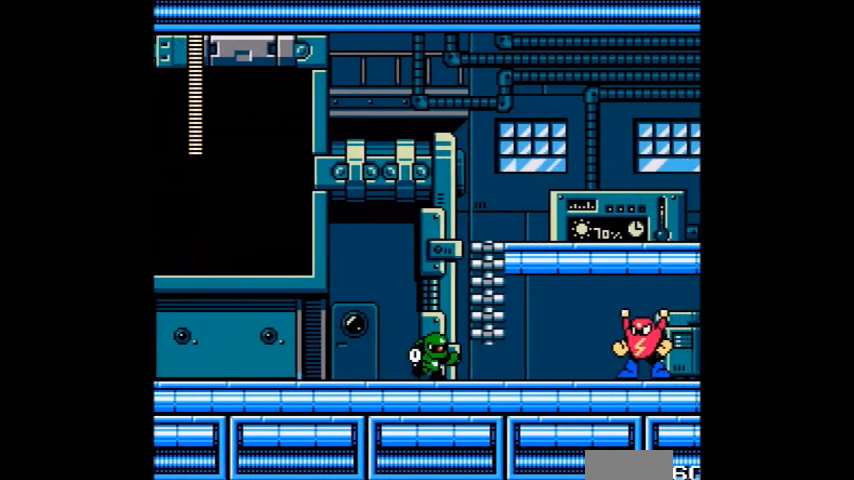
{"buttons": []}
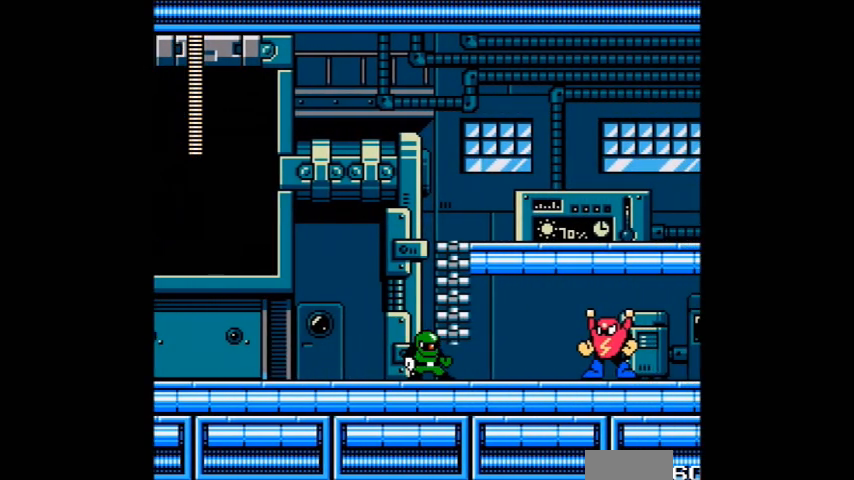
{"buttons": [], "events": []}
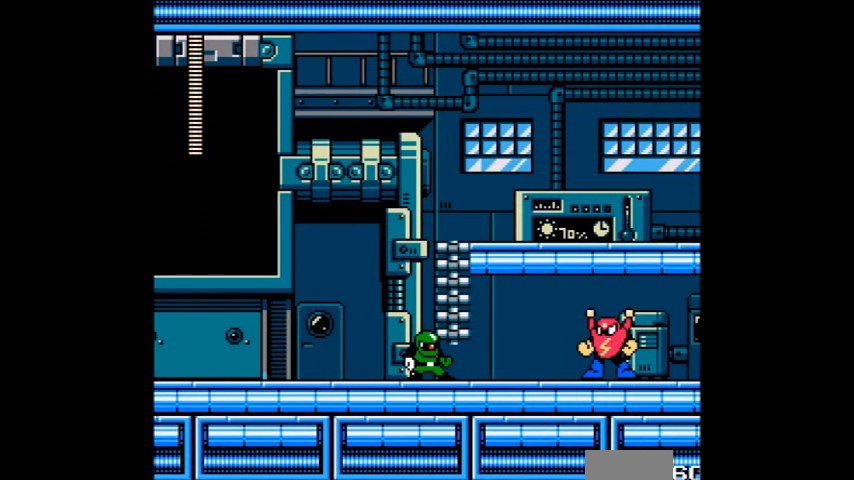
{"buttons": [], "events": []}
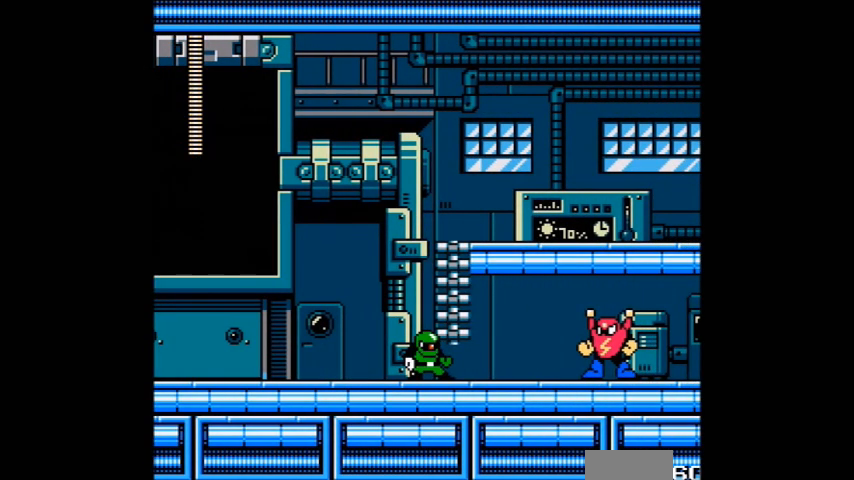
{"buttons": [], "events": []}
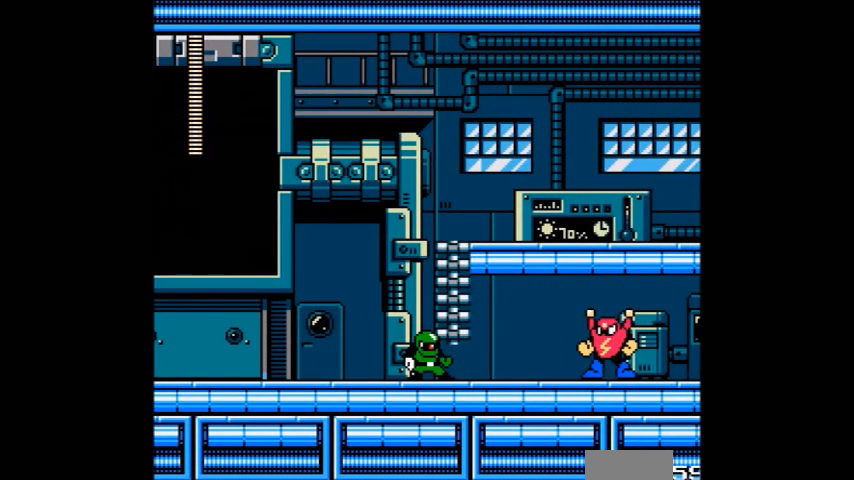
{"buttons": []}
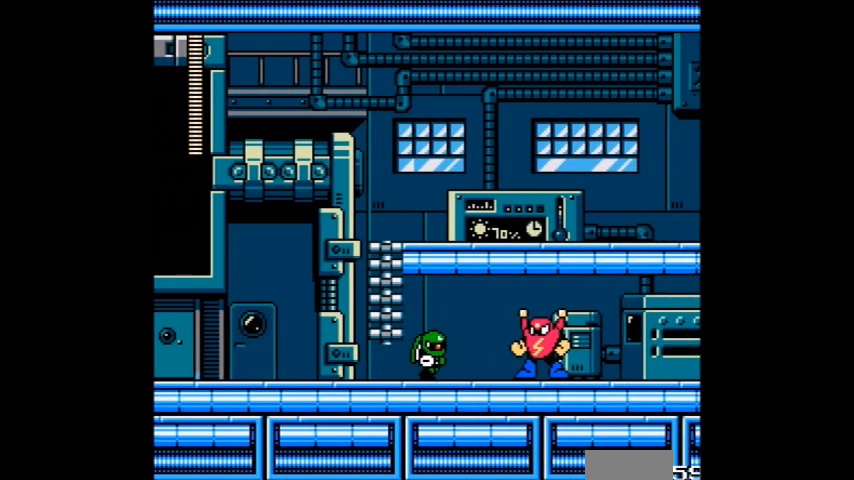
{"buttons": []}
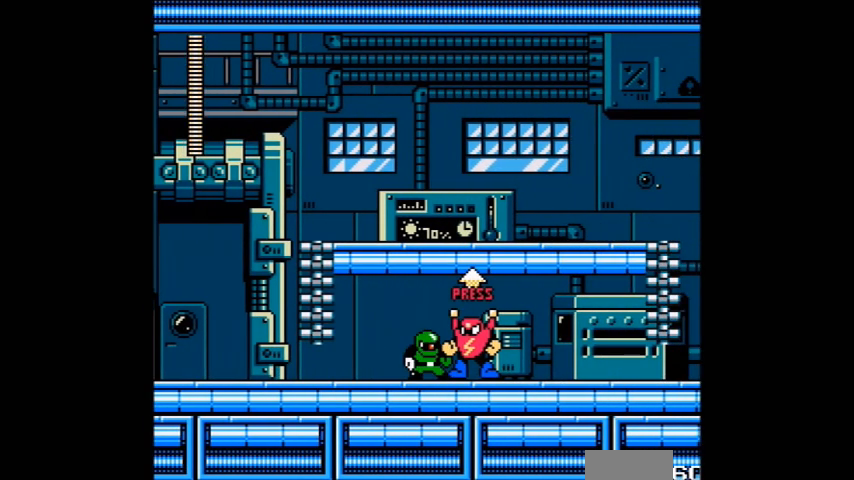
{"buttons": [], "events": [[334, "DPAD_UP", "down"], [400, "DPAD_UP", "up"]]}